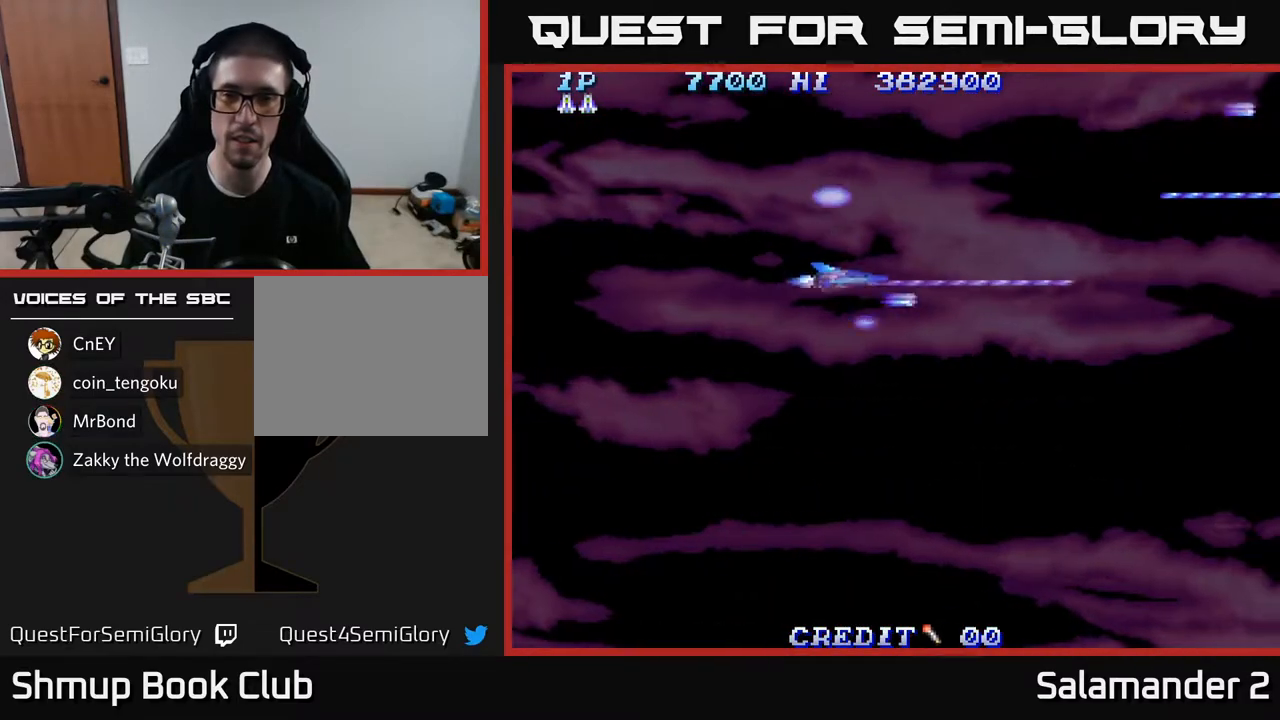
Gameplay with a controller (Xbox layout); each line is a JSON object with the inputs held at the frame after it. "events" lists button and stick changes between this image and that frame as [ms after this image, input, new state], when the widget could be followed in between.
{"buttons": ["A", "DPAD_DOWN"], "left_stick": "center", "right_stick": "center", "events": []}
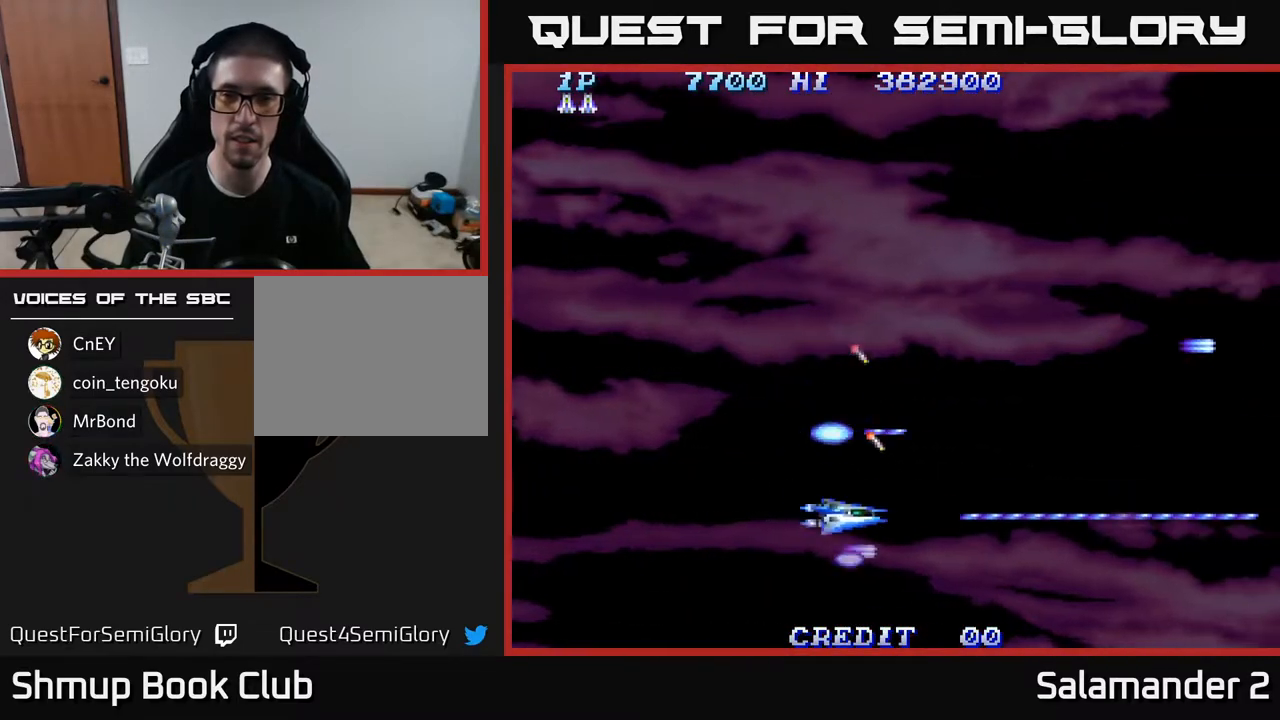
{"buttons": ["A", "DPAD_UP"], "left_stick": "center", "right_stick": "center", "events": [[50, "DPAD_DOWN", "up"], [150, "DPAD_UP", "down"]]}
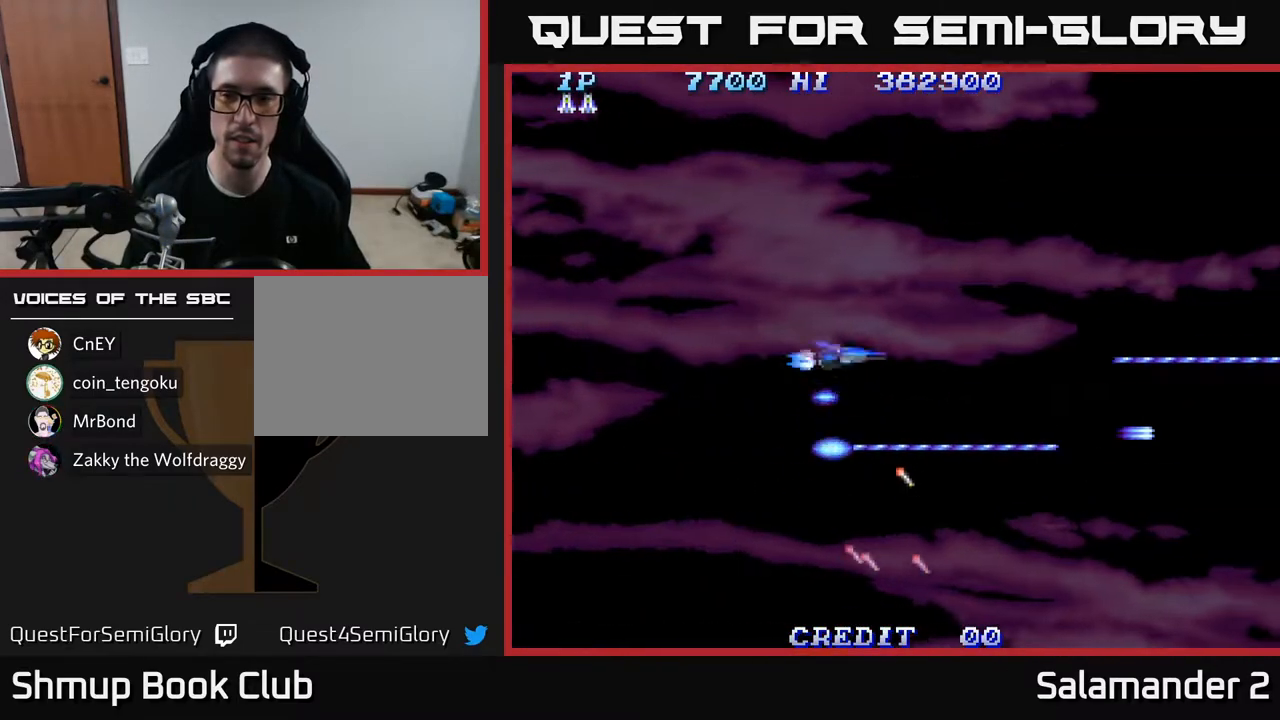
{"buttons": ["A", "DPAD_RIGHT"], "left_stick": "center", "right_stick": "center", "events": [[483, "DPAD_UP", "up"], [500, "DPAD_RIGHT", "down"]]}
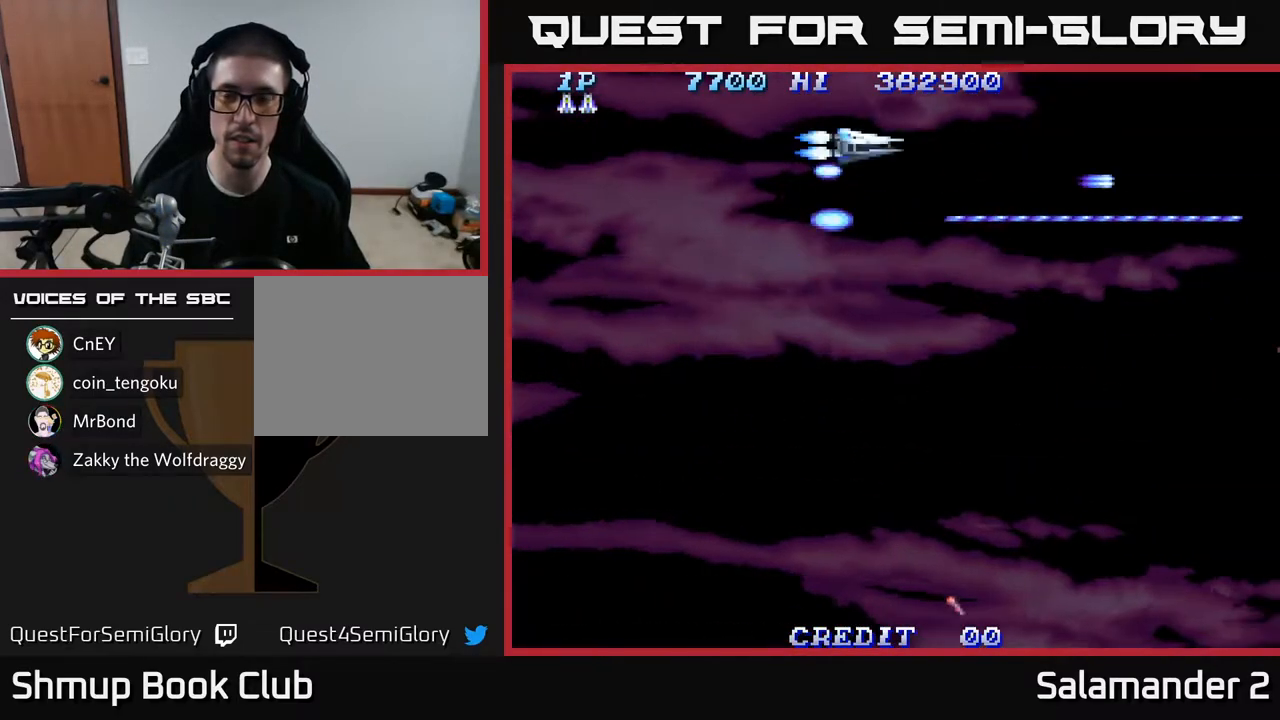
{"buttons": ["A", "DPAD_DOWN"], "left_stick": "center", "right_stick": "center", "events": [[67, "DPAD_DOWN", "down"], [233, "DPAD_RIGHT", "up"]]}
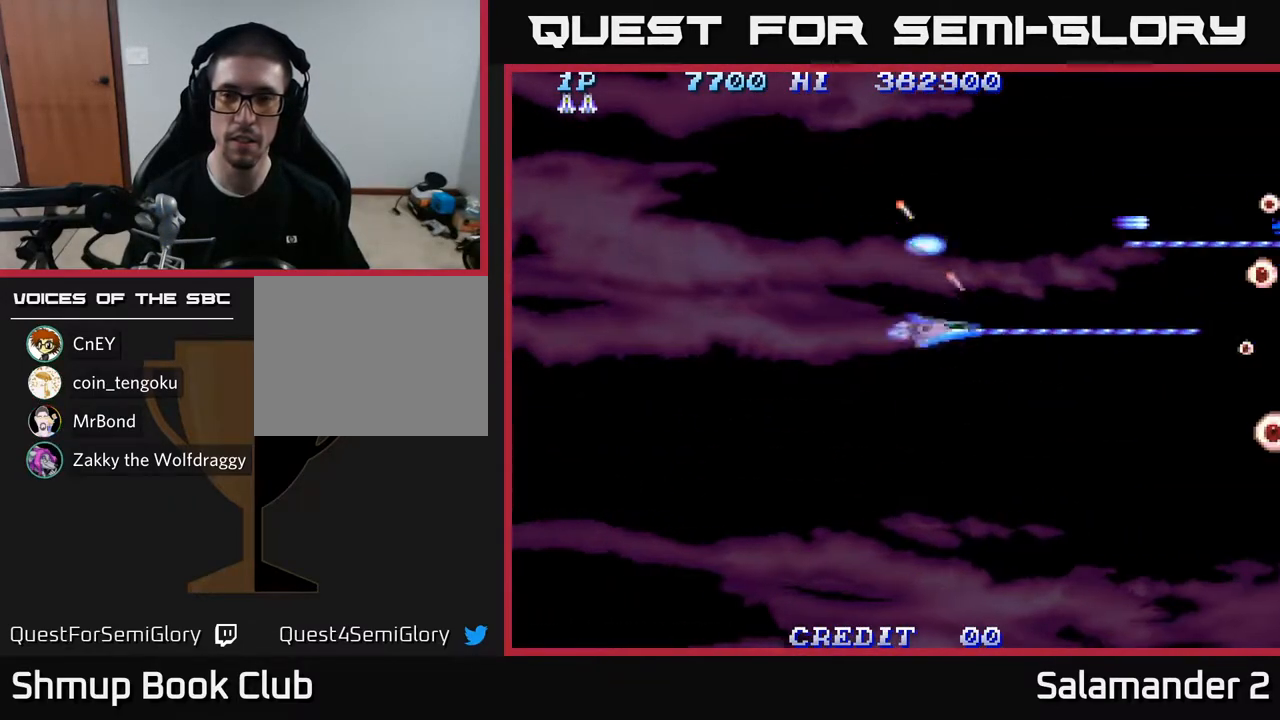
{"buttons": ["A", "DPAD_UP"], "left_stick": "center", "right_stick": "center", "events": [[350, "DPAD_DOWN", "up"], [350, "DPAD_LEFT", "down"], [417, "DPAD_UP", "down"], [483, "DPAD_LEFT", "up"]]}
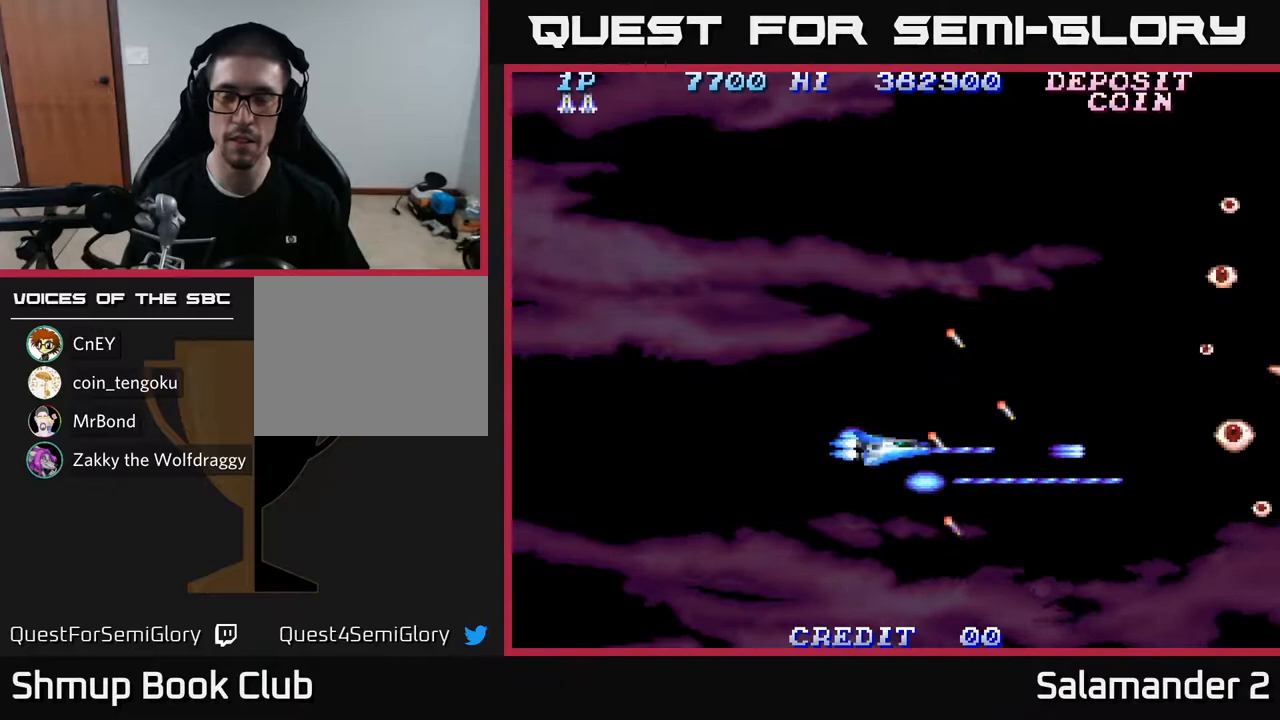
{"buttons": ["A", "DPAD_UP"], "left_stick": "center", "right_stick": "center", "events": []}
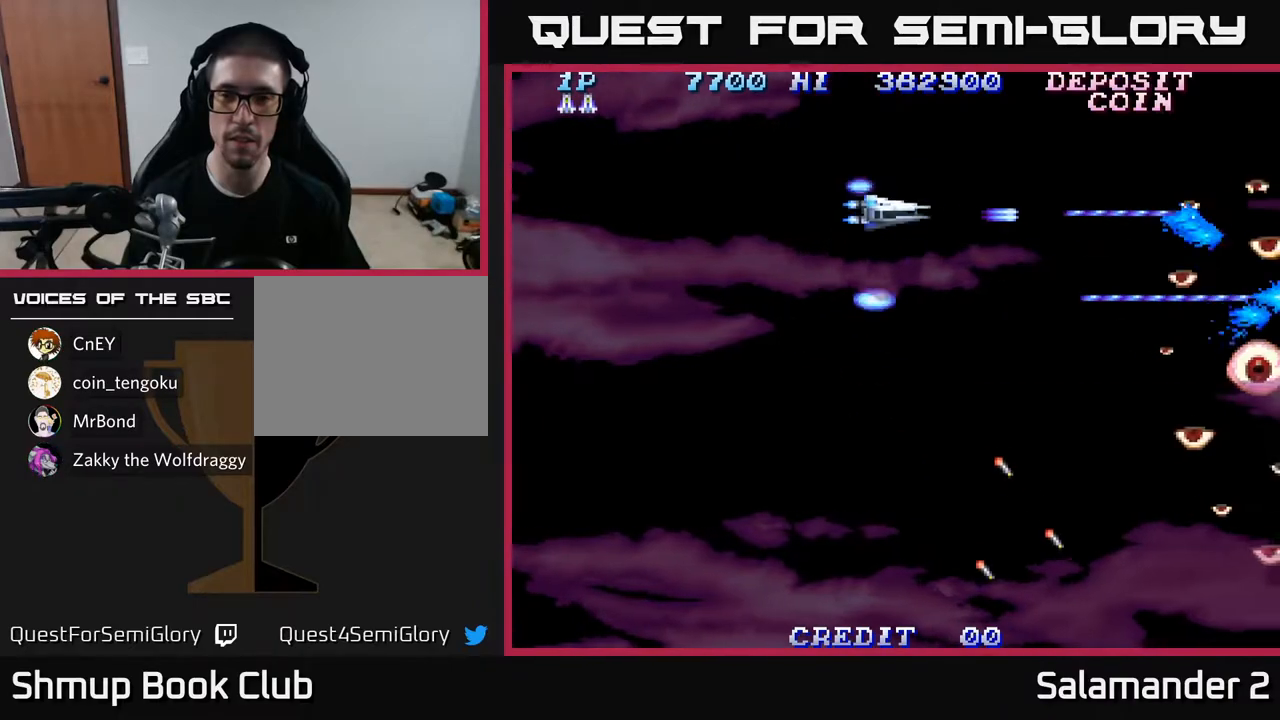
{"buttons": ["A", "DPAD_DOWN"], "left_stick": "center", "right_stick": "center", "events": [[150, "DPAD_UP", "up"], [200, "DPAD_DOWN", "down"]]}
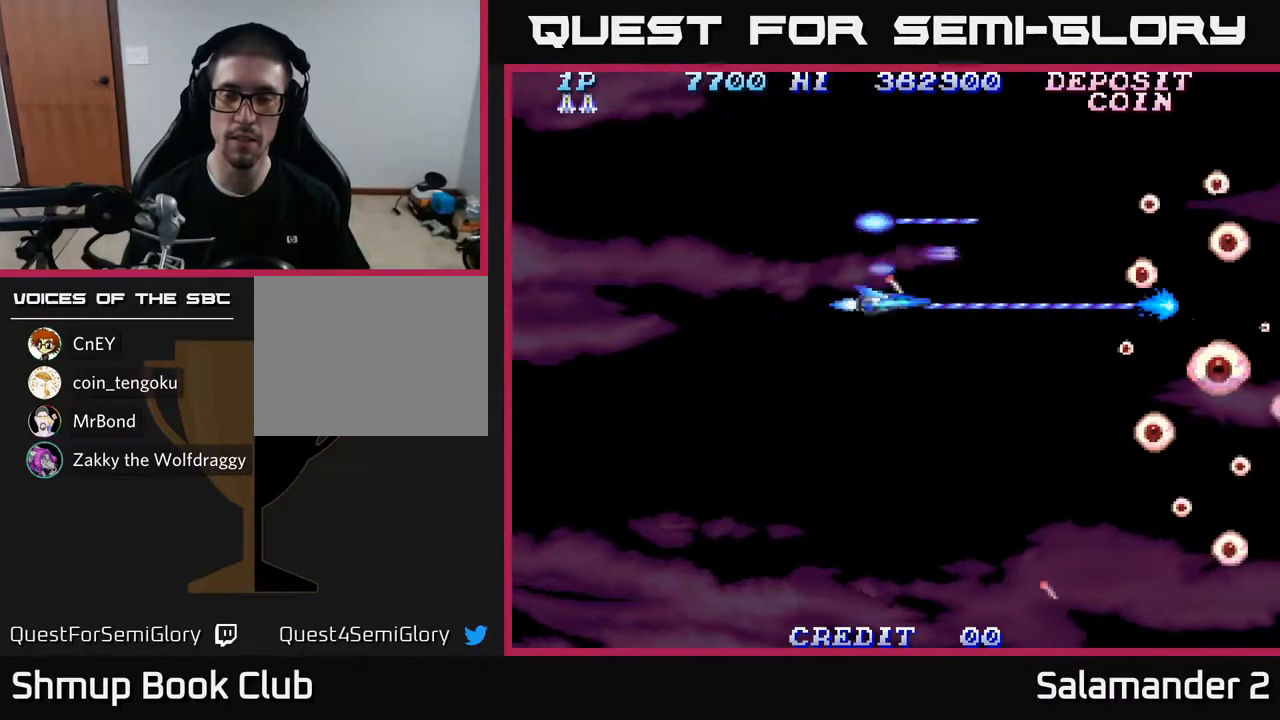
{"buttons": ["A", "DPAD_DOWN"], "left_stick": "center", "right_stick": "center", "events": []}
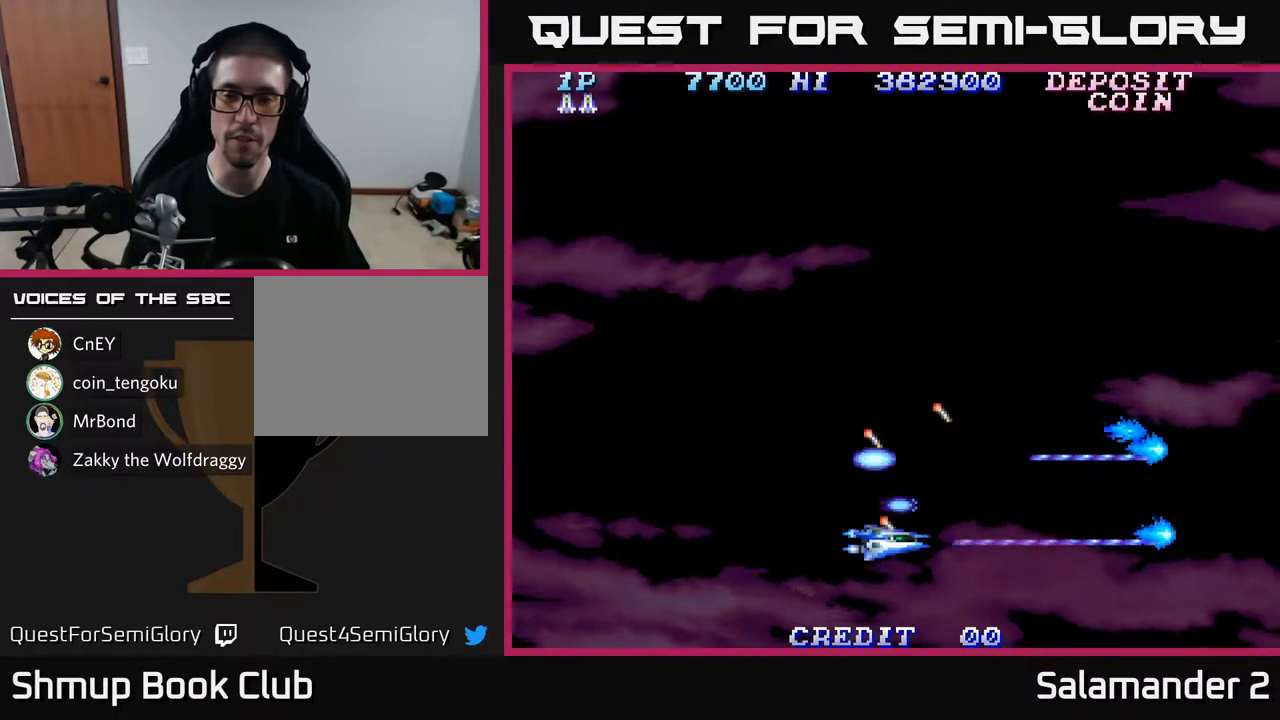
{"buttons": ["A", "DPAD_UP"], "left_stick": "center", "right_stick": "center", "events": [[50, "DPAD_DOWN", "up"], [67, "DPAD_LEFT", "down"], [133, "DPAD_UP", "down"], [150, "DPAD_LEFT", "up"]]}
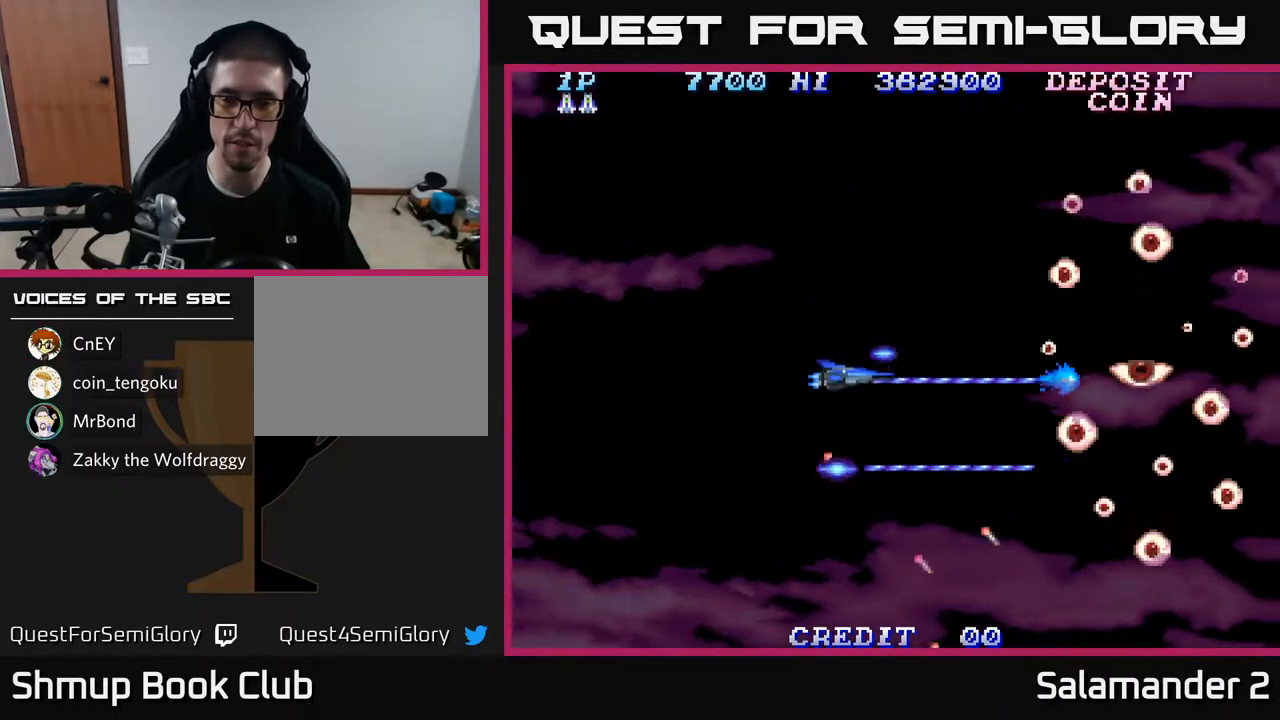
{"buttons": ["A", "DPAD_LEFT"], "left_stick": "center", "right_stick": "center", "events": [[467, "DPAD_LEFT", "down"], [483, "DPAD_UP", "up"]]}
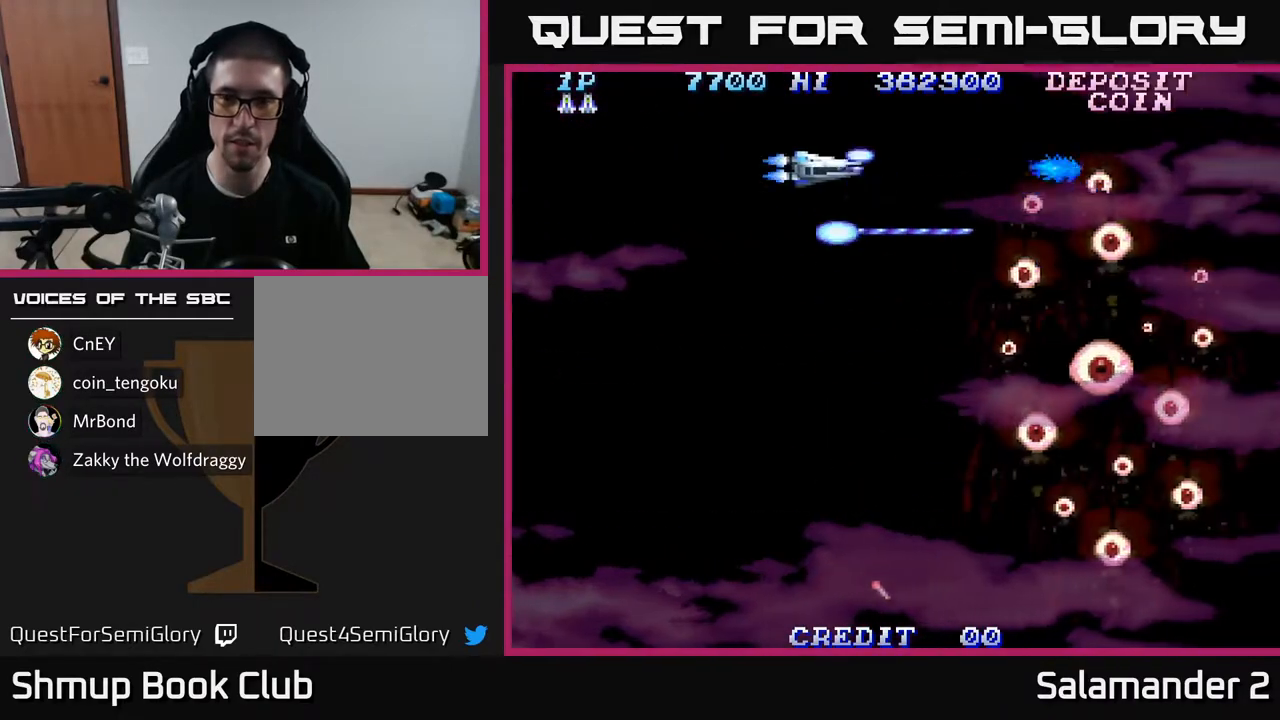
{"buttons": ["A", "DPAD_DOWN"], "left_stick": "center", "right_stick": "center", "events": [[67, "DPAD_DOWN", "down"], [83, "DPAD_LEFT", "up"]]}
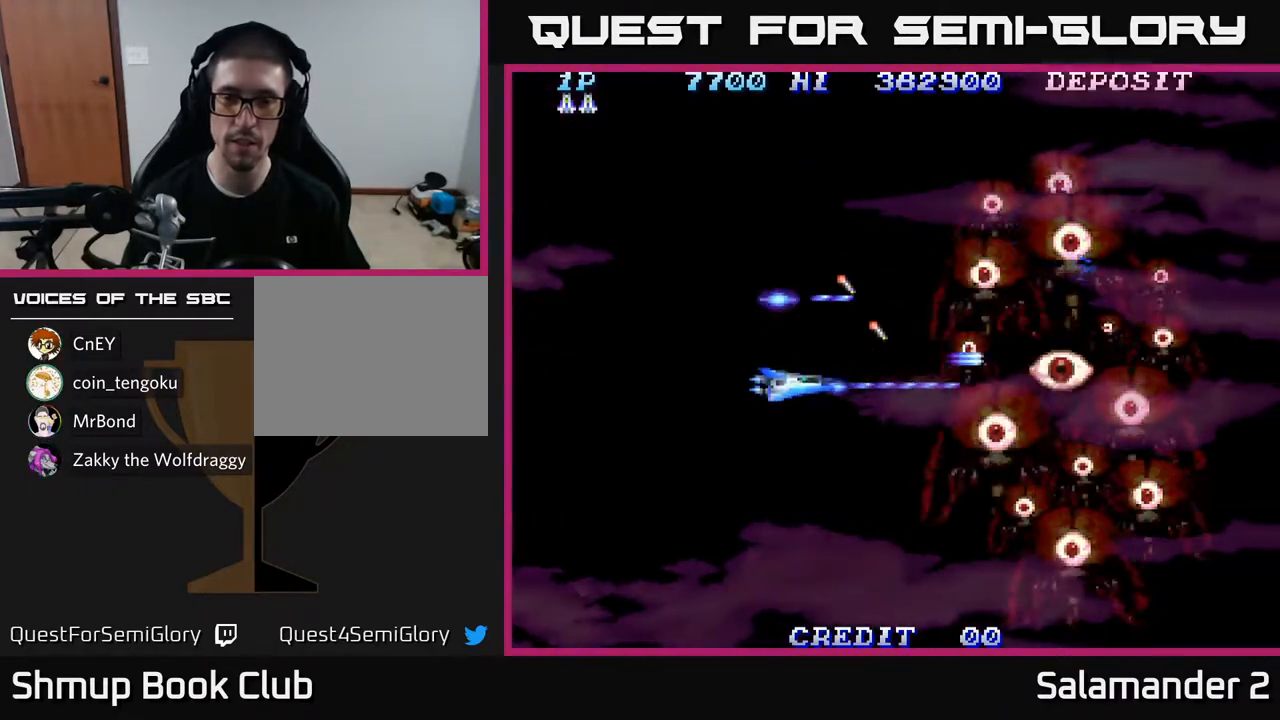
{"buttons": ["A", "DPAD_UP"], "left_stick": "center", "right_stick": "center", "events": [[333, "DPAD_DOWN", "up"], [350, "DPAD_LEFT", "down"], [417, "DPAD_UP", "down"], [483, "DPAD_LEFT", "up"]]}
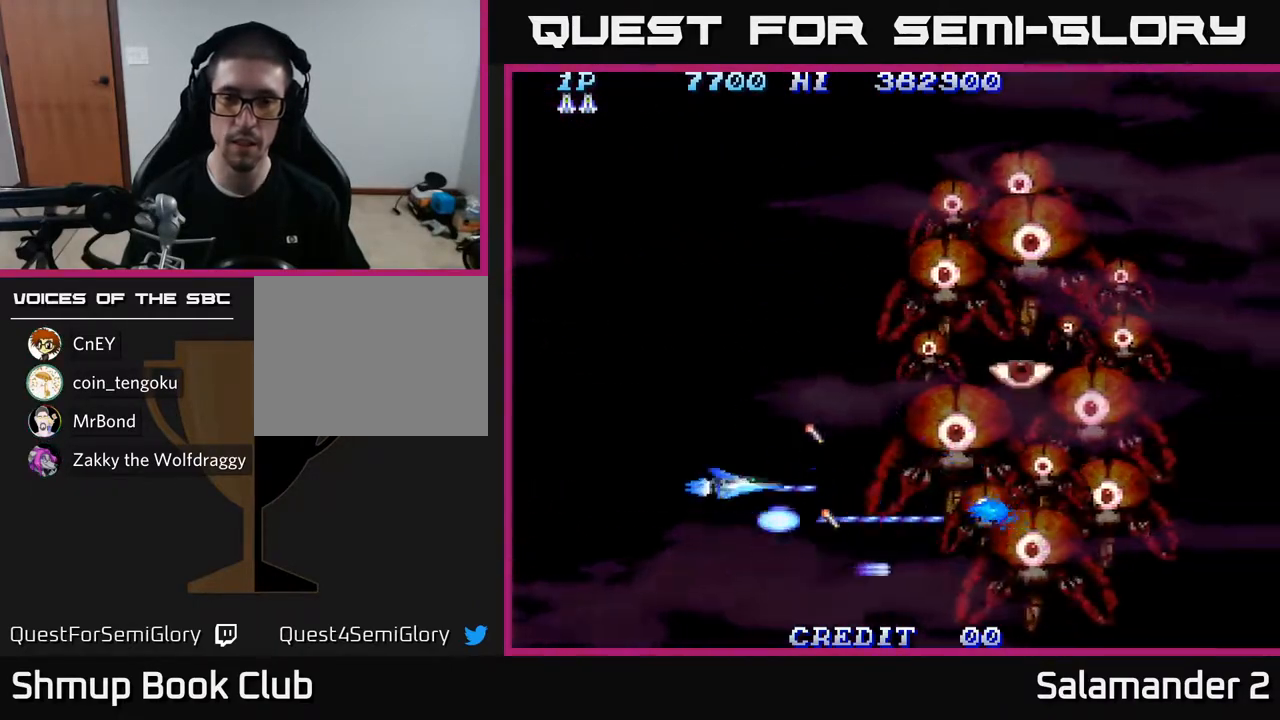
{"buttons": ["A", "DPAD_UP"], "left_stick": "center", "right_stick": "center", "events": []}
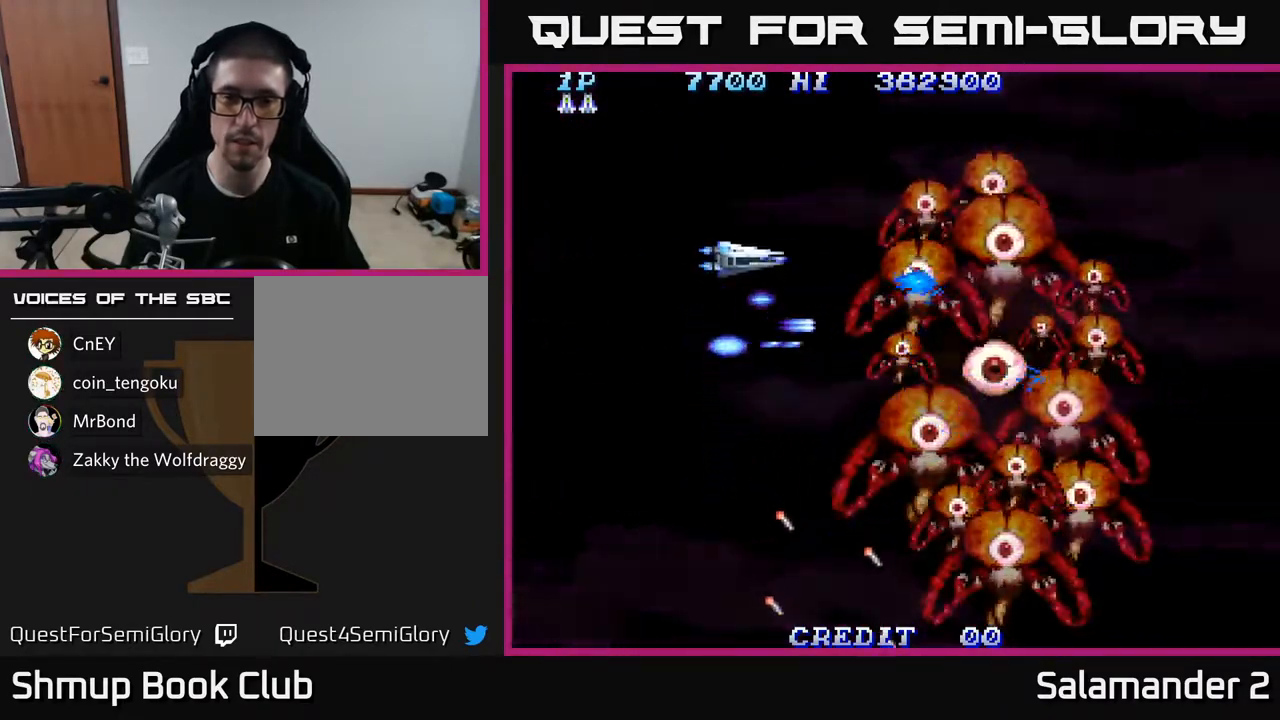
{"buttons": ["A", "DPAD_DOWN"], "left_stick": "center", "right_stick": "center", "events": [[183, "DPAD_UP", "up"], [233, "DPAD_DOWN", "down"]]}
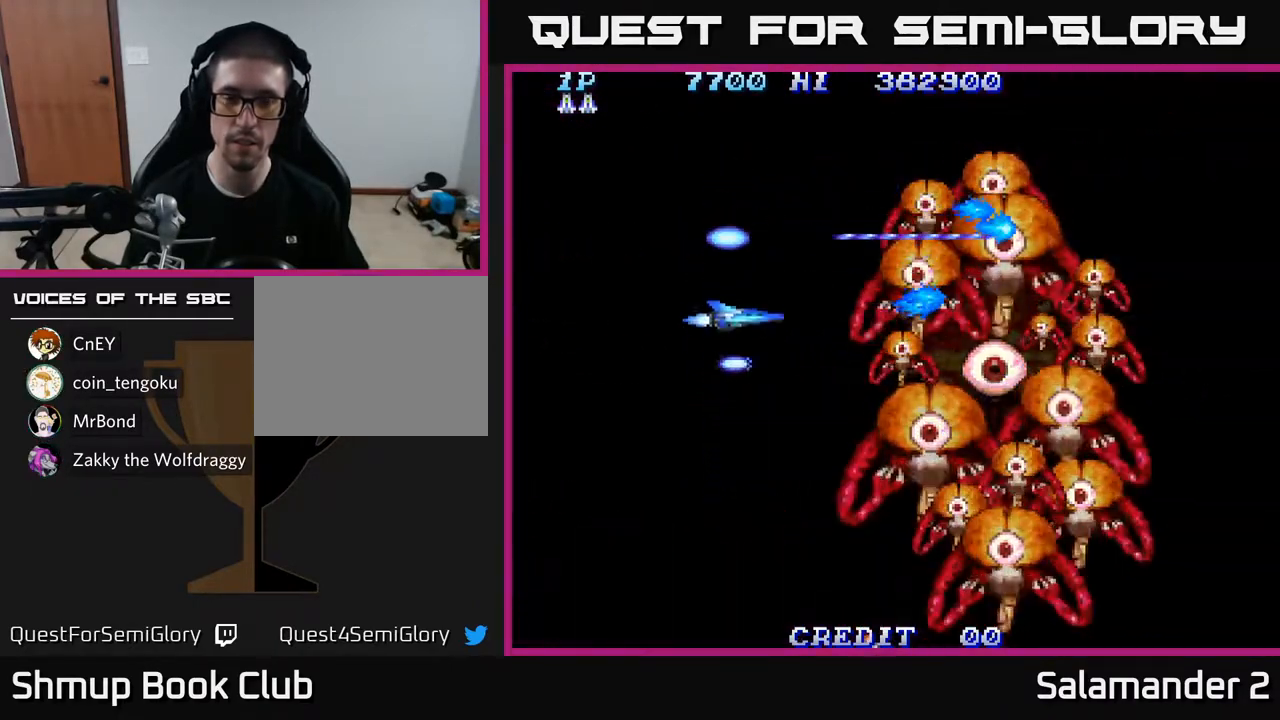
{"buttons": ["A", "DPAD_DOWN"], "left_stick": "center", "right_stick": "center", "events": []}
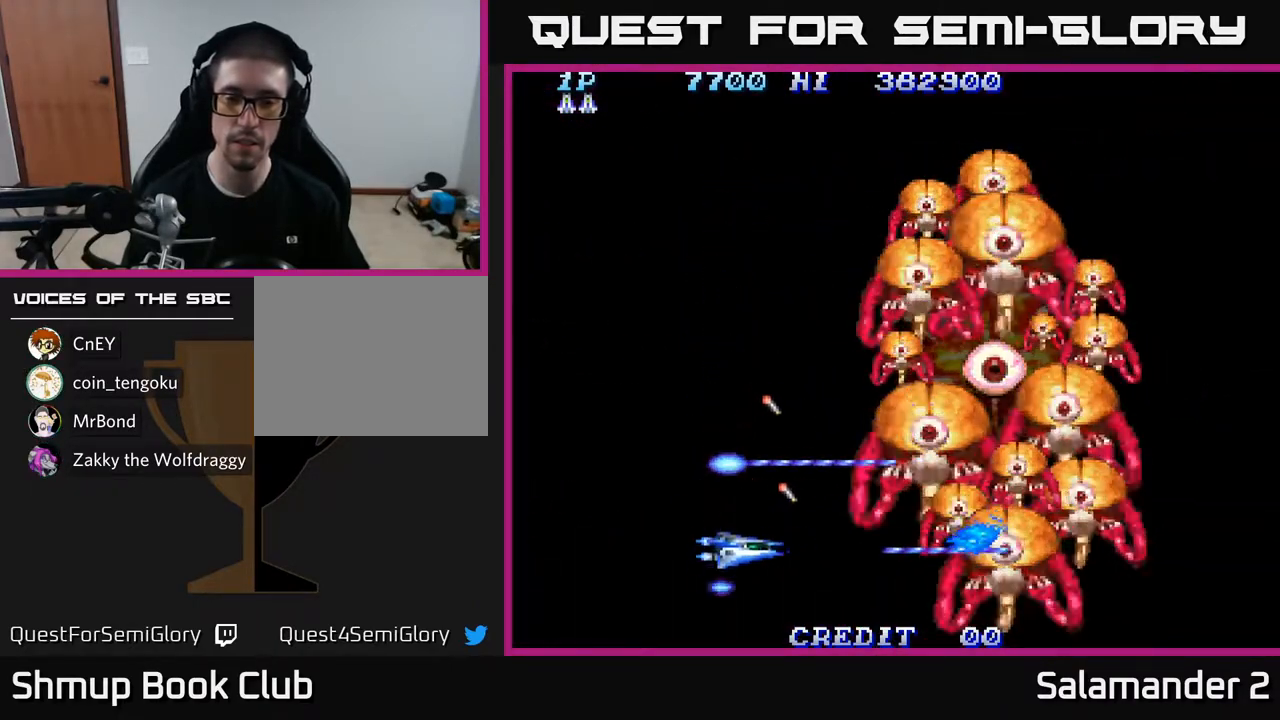
{"buttons": ["A", "DPAD_UP"], "left_stick": "center", "right_stick": "center", "events": [[17, "DPAD_DOWN", "up"], [67, "DPAD_UP", "down"]]}
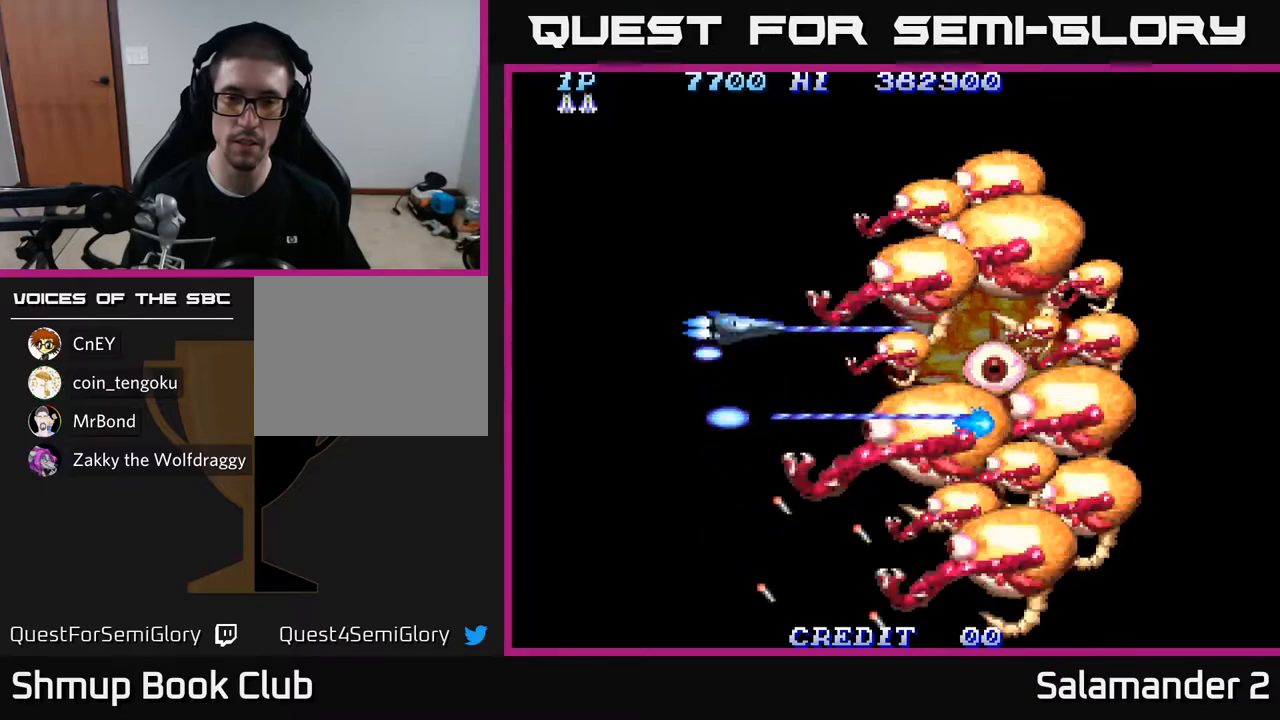
{"buttons": ["A", "DPAD_DOWN"], "left_stick": "center", "right_stick": "center", "events": [[383, "DPAD_UP", "up"], [433, "DPAD_DOWN", "down"]]}
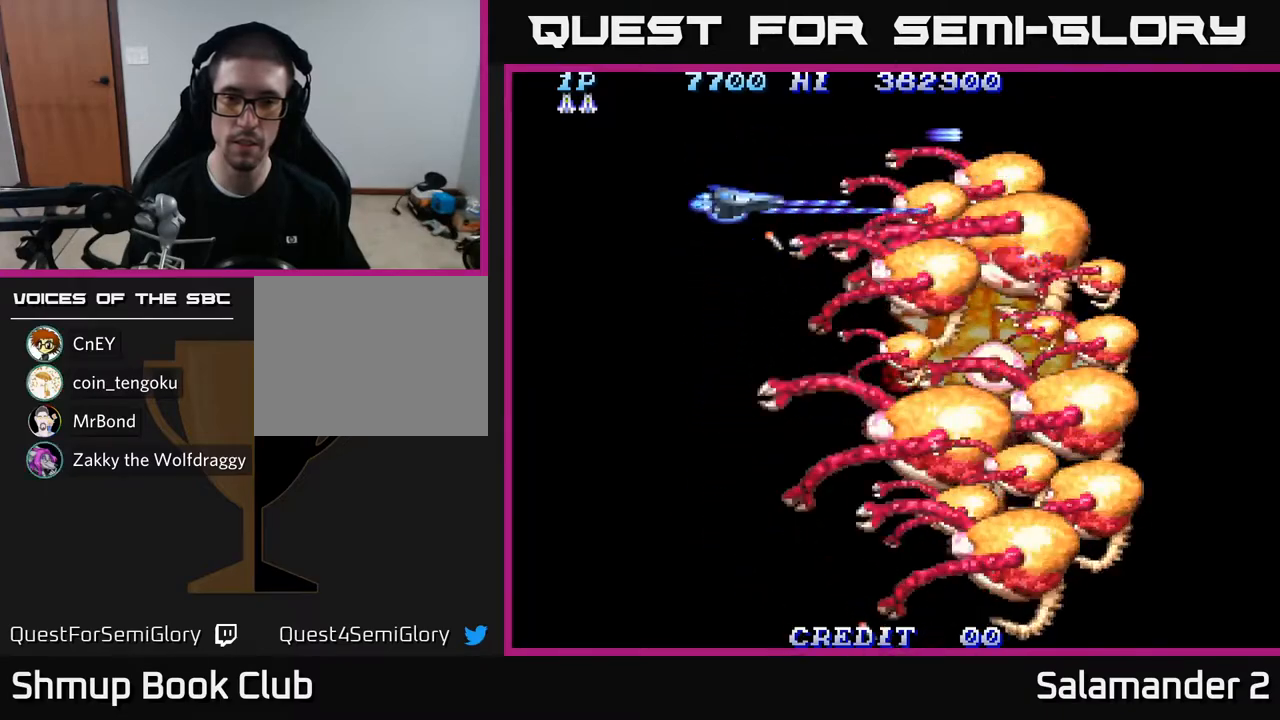
{"buttons": ["A"], "left_stick": "center", "right_stick": "center", "events": [[67, "DPAD_DOWN", "up"]]}
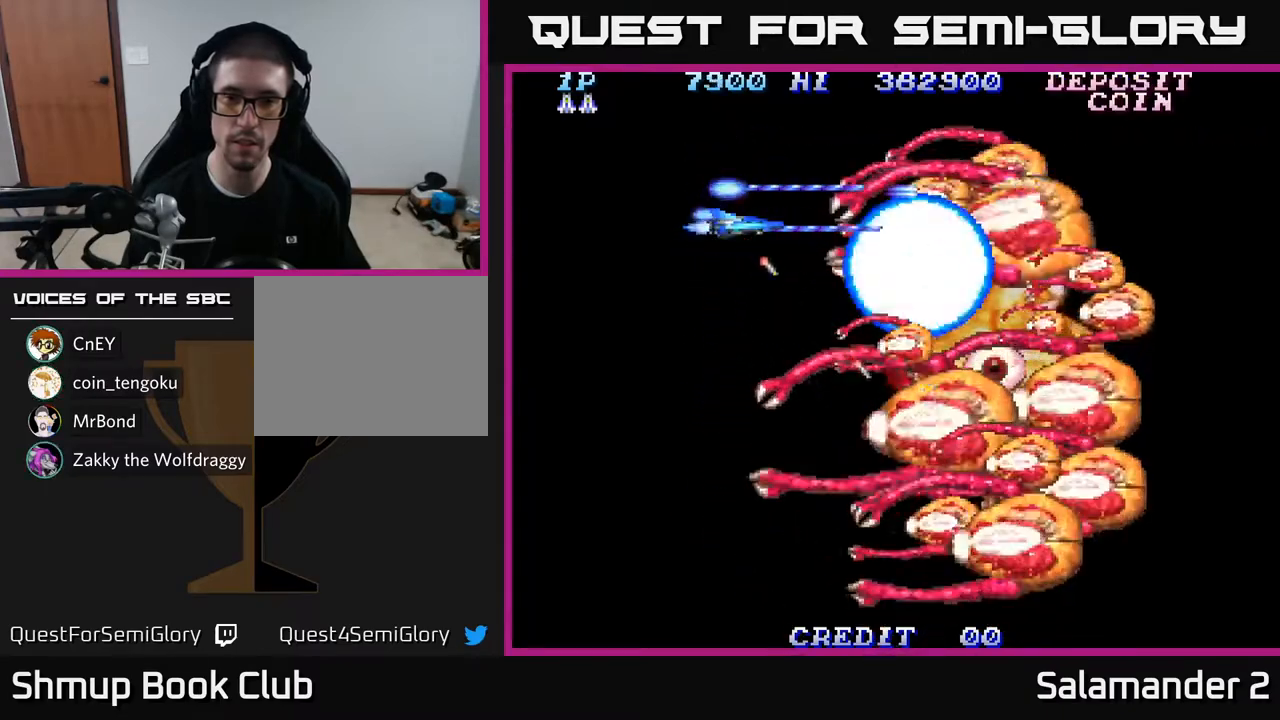
{"buttons": ["A"], "left_stick": "center", "right_stick": "center", "events": []}
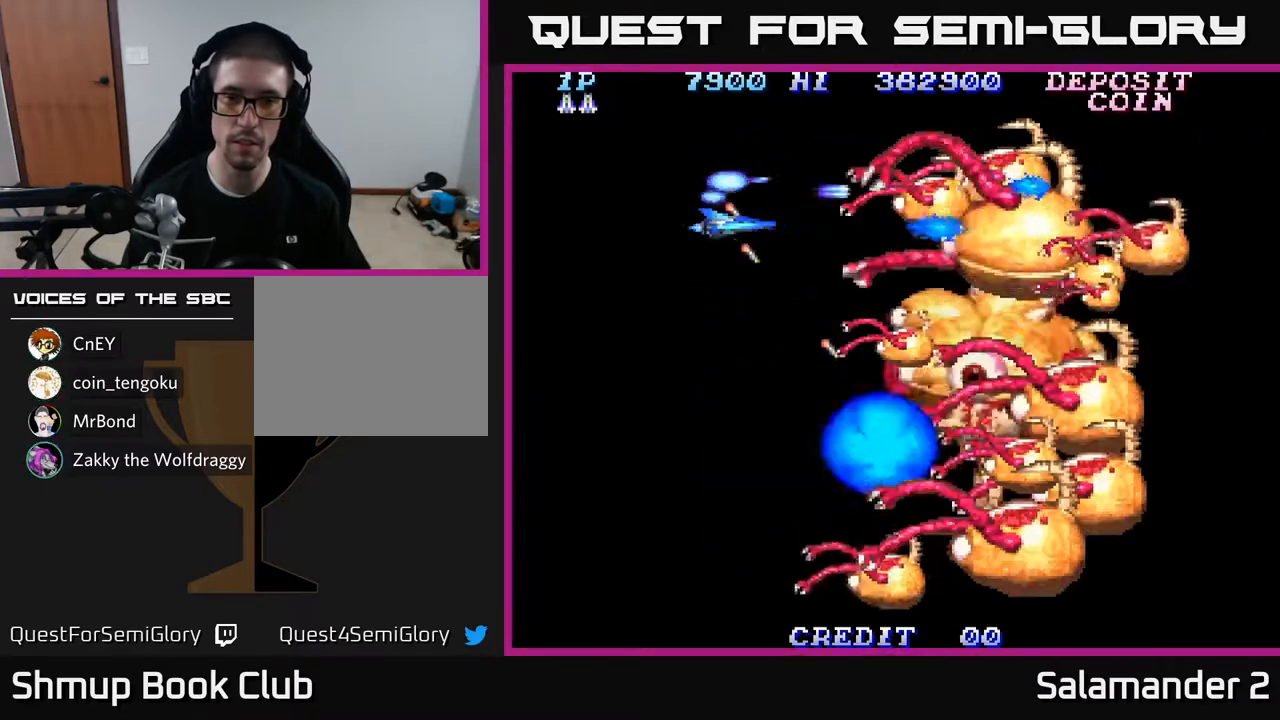
{"buttons": ["A", "DPAD_DOWN"], "left_stick": "center", "right_stick": "center", "events": [[17, "DPAD_LEFT", "down"], [317, "DPAD_DOWN", "down"], [317, "DPAD_LEFT", "up"]]}
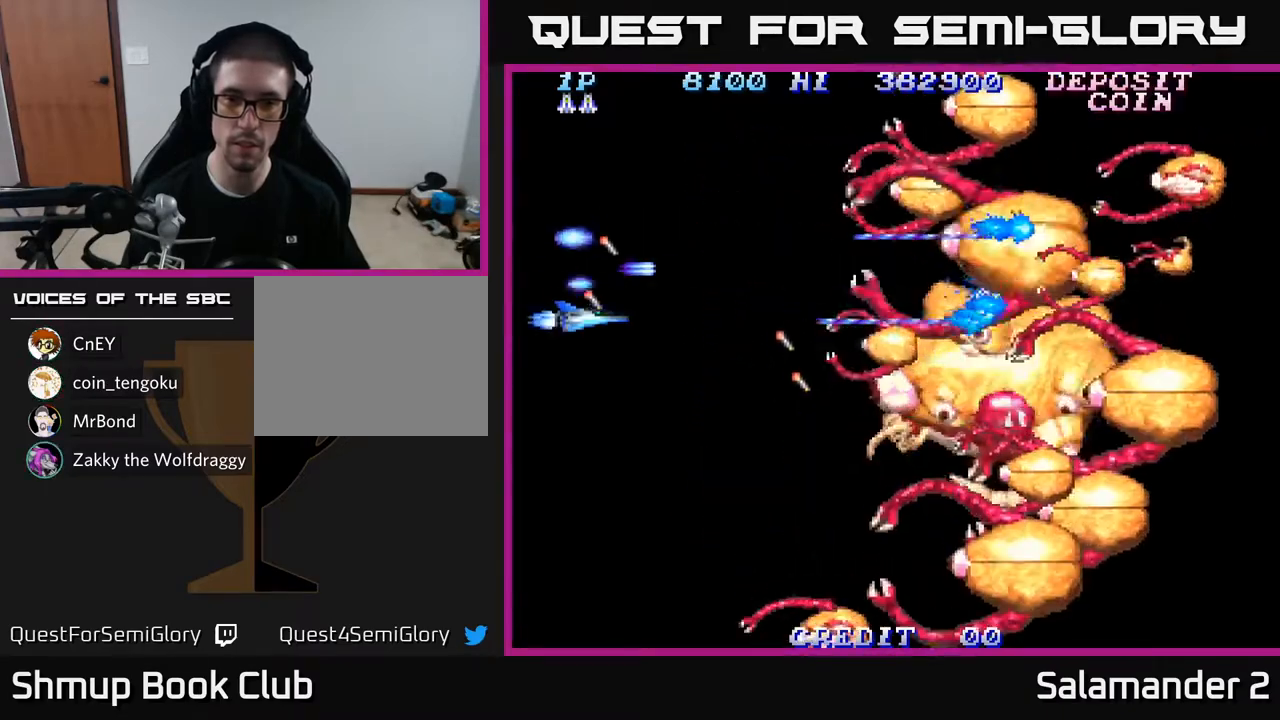
{"buttons": ["A", "DPAD_DOWN"], "left_stick": "center", "right_stick": "center", "events": [[233, "DPAD_RIGHT", "down"], [367, "DPAD_RIGHT", "up"]]}
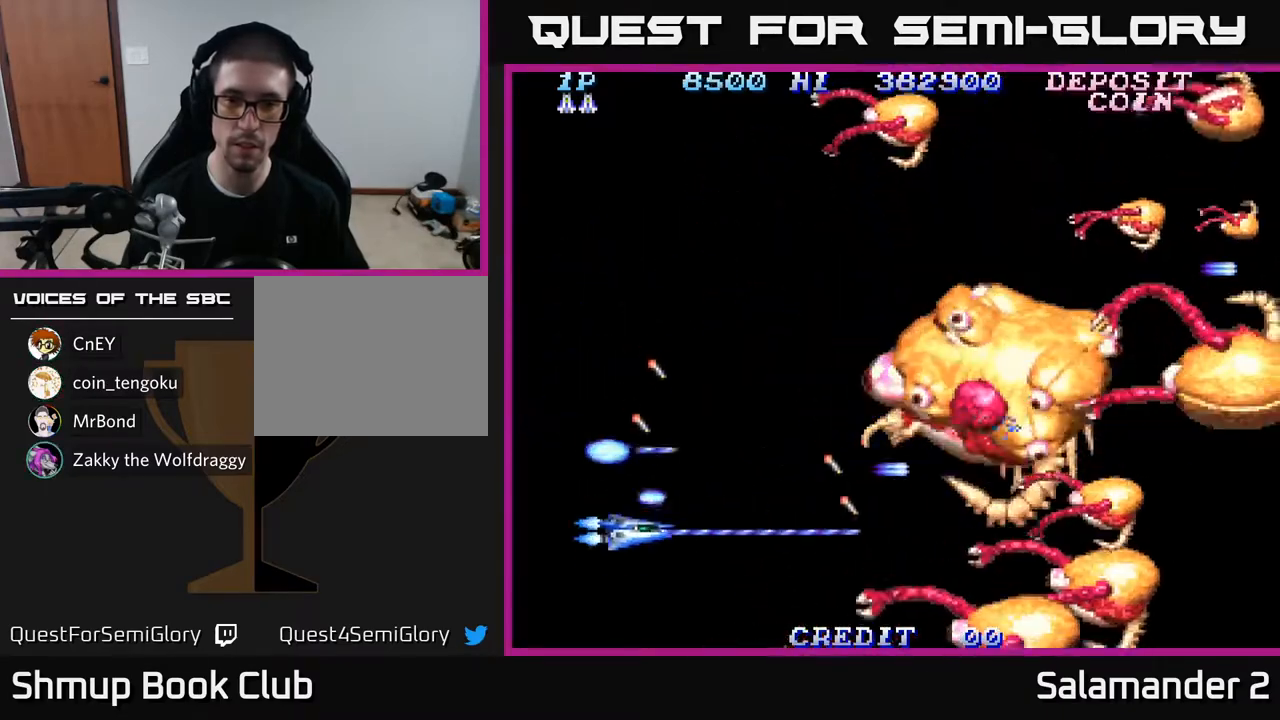
{"buttons": ["A", "DPAD_UP"], "left_stick": "center", "right_stick": "center", "events": [[183, "DPAD_DOWN", "up"], [217, "DPAD_UP", "down"]]}
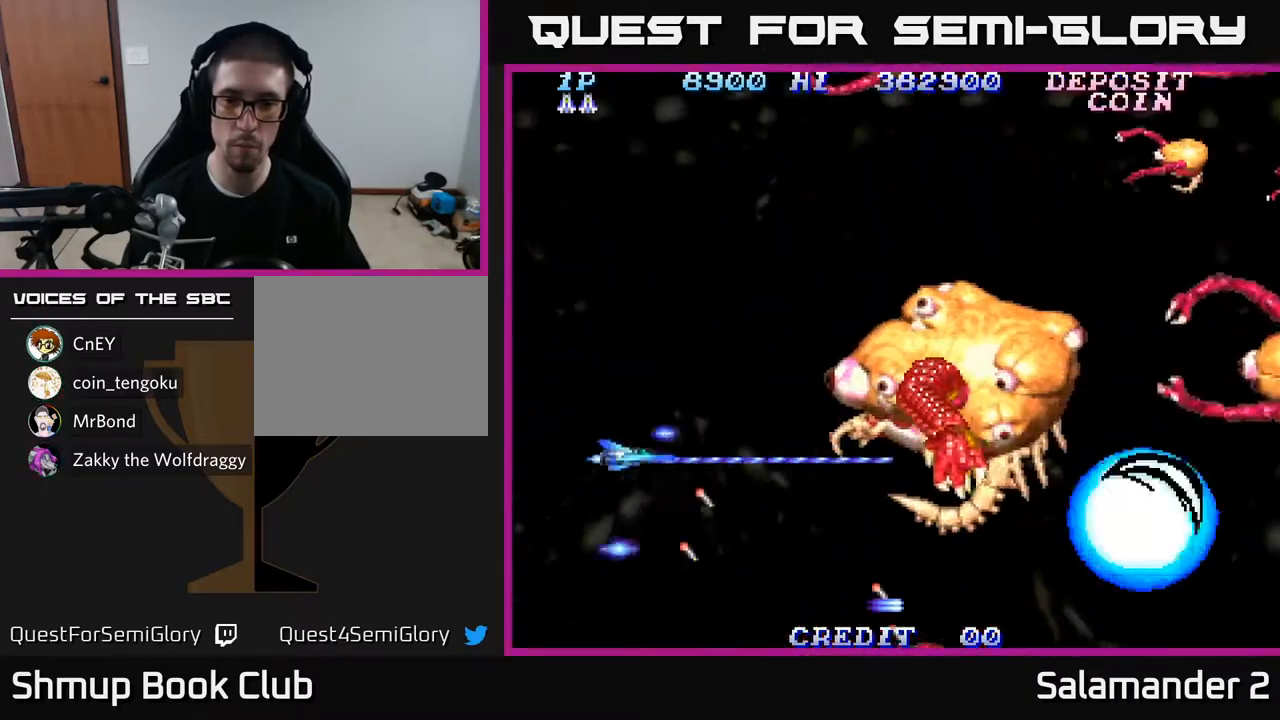
{"buttons": ["A", "DPAD_UP"], "left_stick": "center", "right_stick": "center", "events": []}
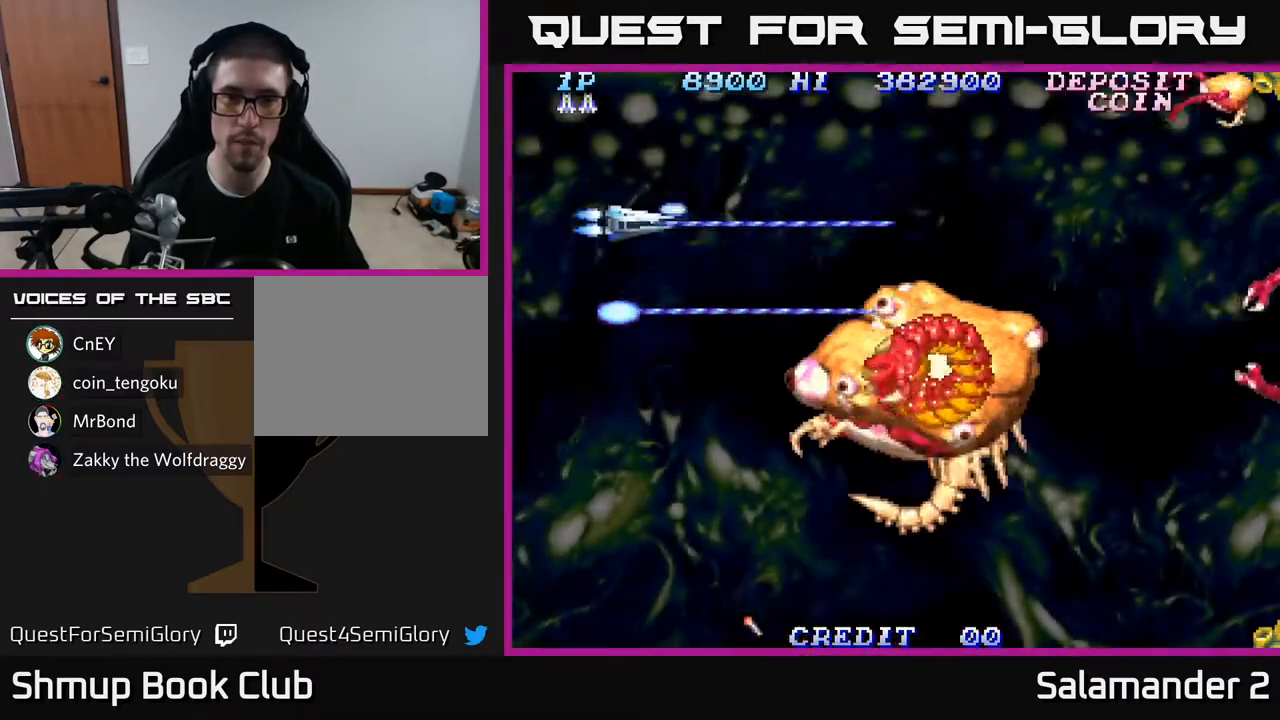
{"buttons": ["A", "DPAD_RIGHT"], "left_stick": "center", "right_stick": "center", "events": [[217, "DPAD_RIGHT", "down"], [267, "DPAD_UP", "up"]]}
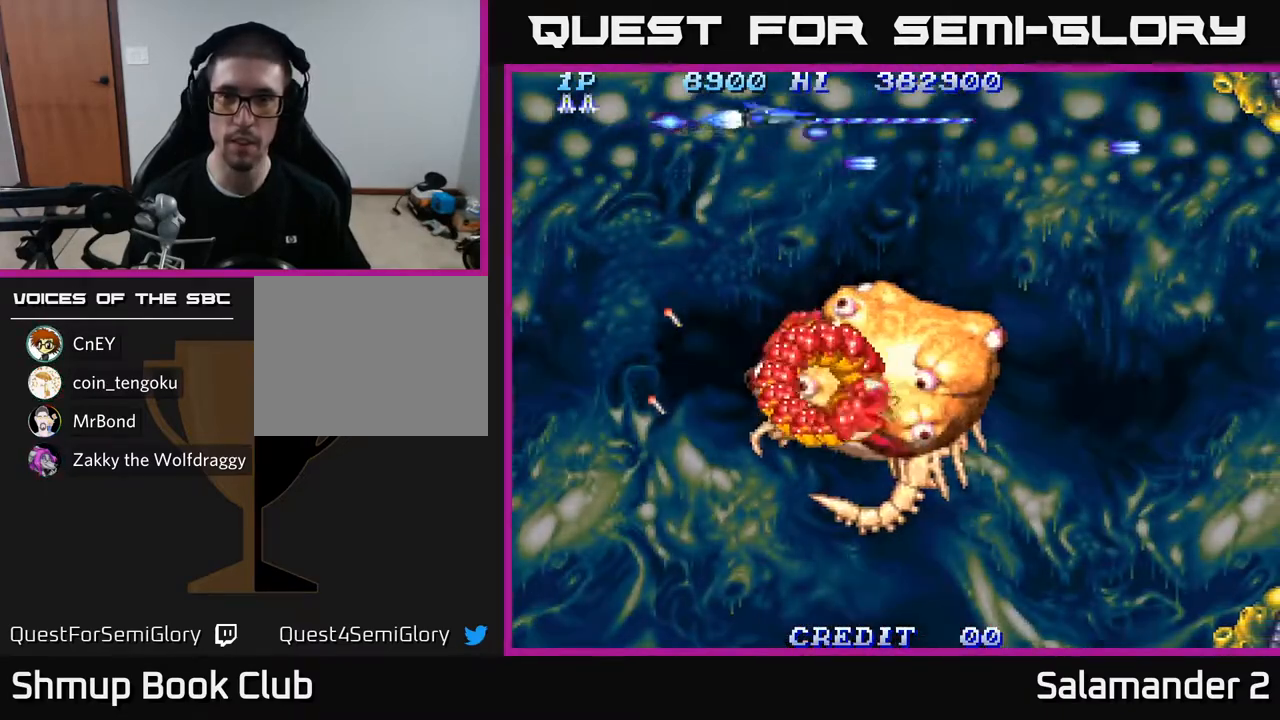
{"buttons": ["A", "DPAD_DOWN"], "left_stick": "center", "right_stick": "center", "events": [[467, "DPAD_DOWN", "down"], [483, "DPAD_RIGHT", "up"]]}
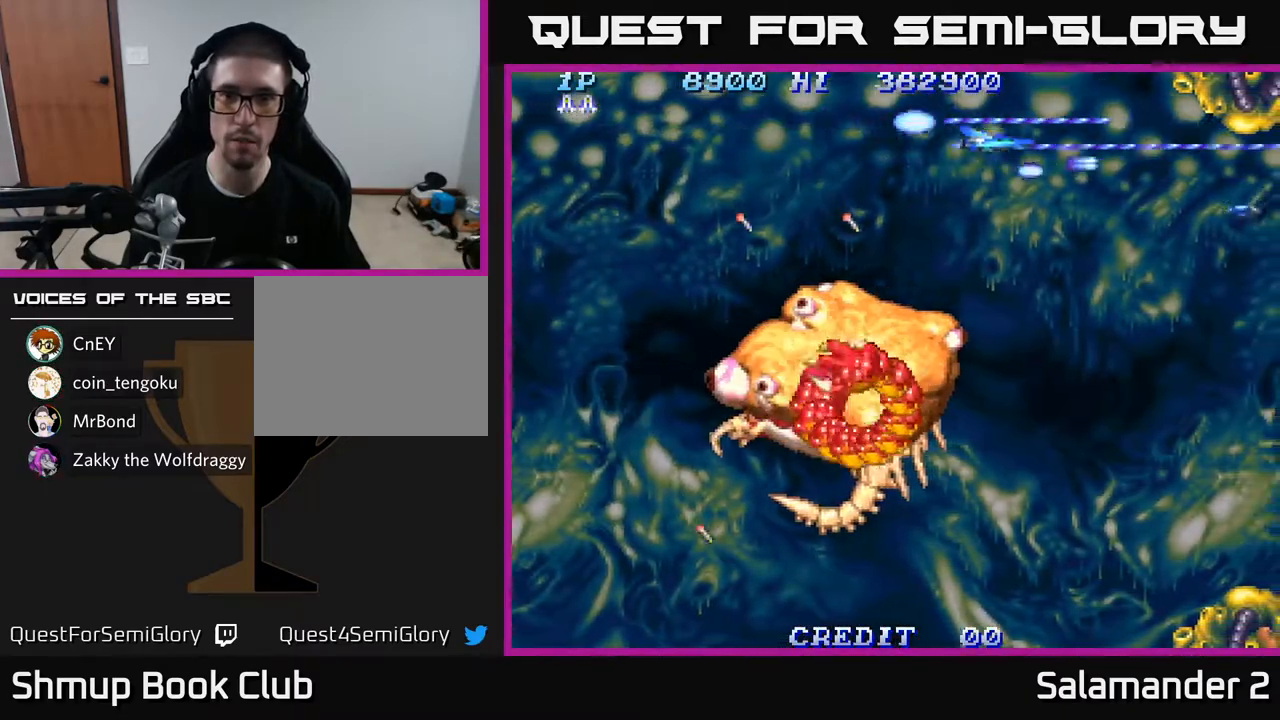
{"buttons": ["A", "DPAD_RIGHT"], "left_stick": "center", "right_stick": "center", "events": [[50, "DPAD_DOWN", "up"], [50, "DPAD_LEFT", "down"], [383, "DPAD_LEFT", "up"], [417, "DPAD_RIGHT", "down"]]}
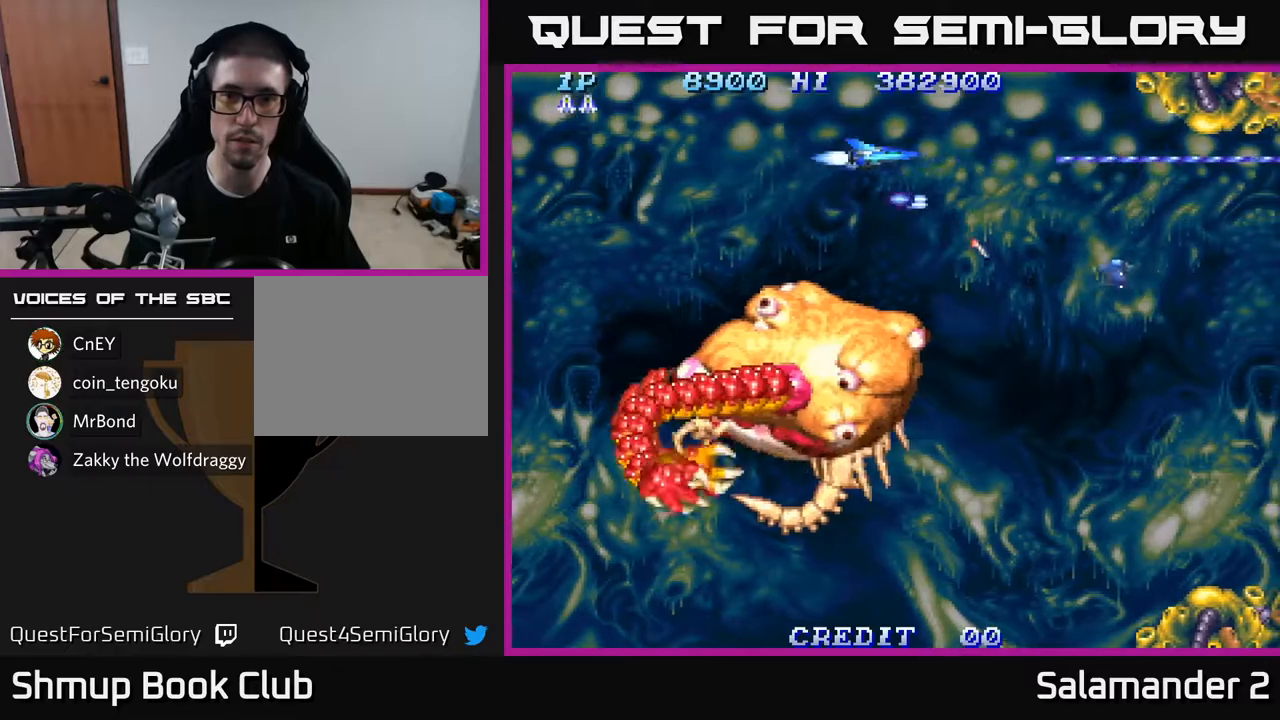
{"buttons": ["A", "DPAD_UP"], "left_stick": "center", "right_stick": "center", "events": [[33, "DPAD_DOWN", "down"], [183, "DPAD_RIGHT", "up"], [233, "DPAD_RIGHT", "down"], [300, "DPAD_RIGHT", "up"], [317, "DPAD_DOWN", "up"], [367, "DPAD_UP", "down"]]}
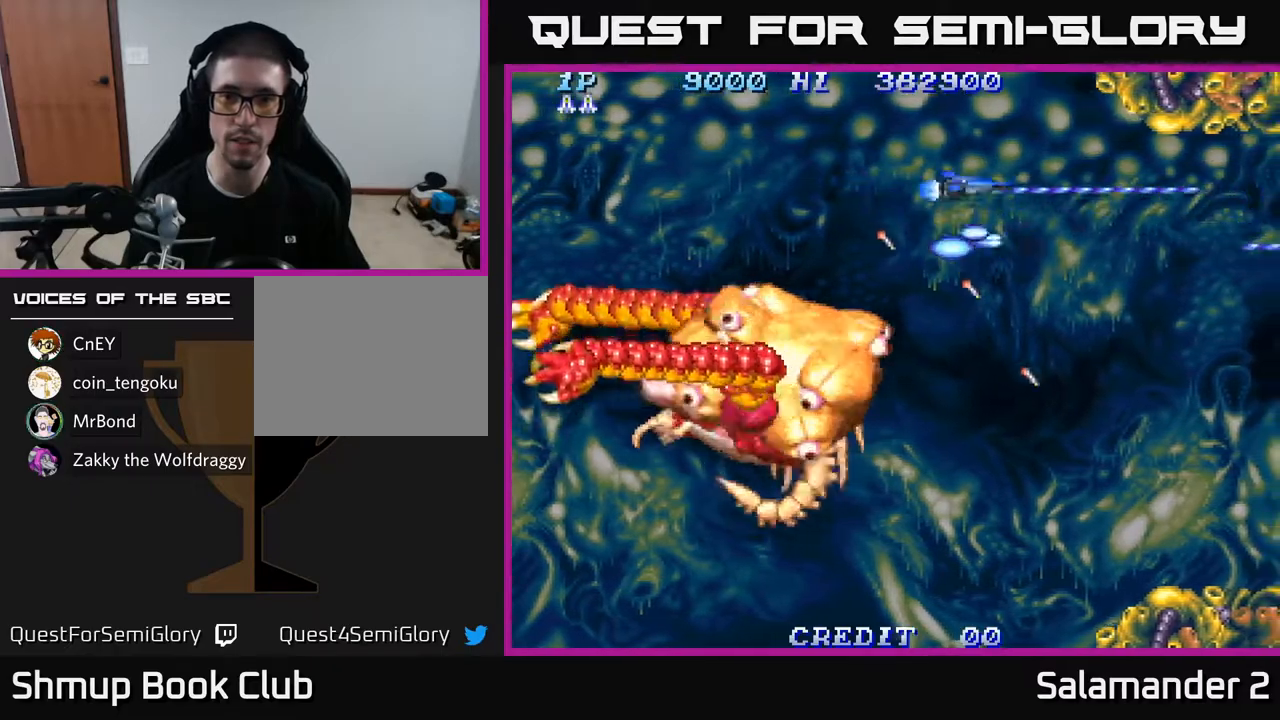
{"buttons": ["A", "DPAD_DOWN"], "left_stick": "center", "right_stick": "center", "events": [[83, "DPAD_UP", "up"], [133, "DPAD_DOWN", "down"], [133, "DPAD_RIGHT", "down"], [417, "DPAD_RIGHT", "up"]]}
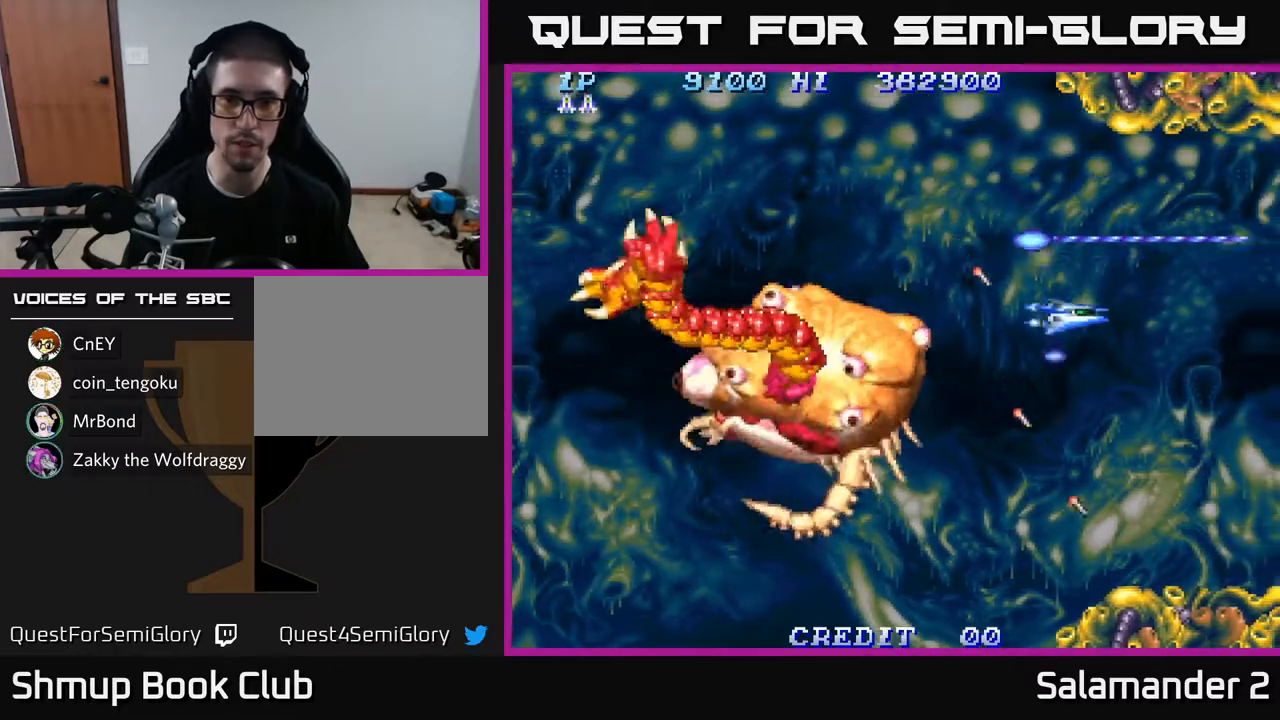
{"buttons": ["A", "DPAD_DOWN", "DPAD_LEFT"], "left_stick": "center", "right_stick": "center", "events": [[217, "DPAD_LEFT", "down"]]}
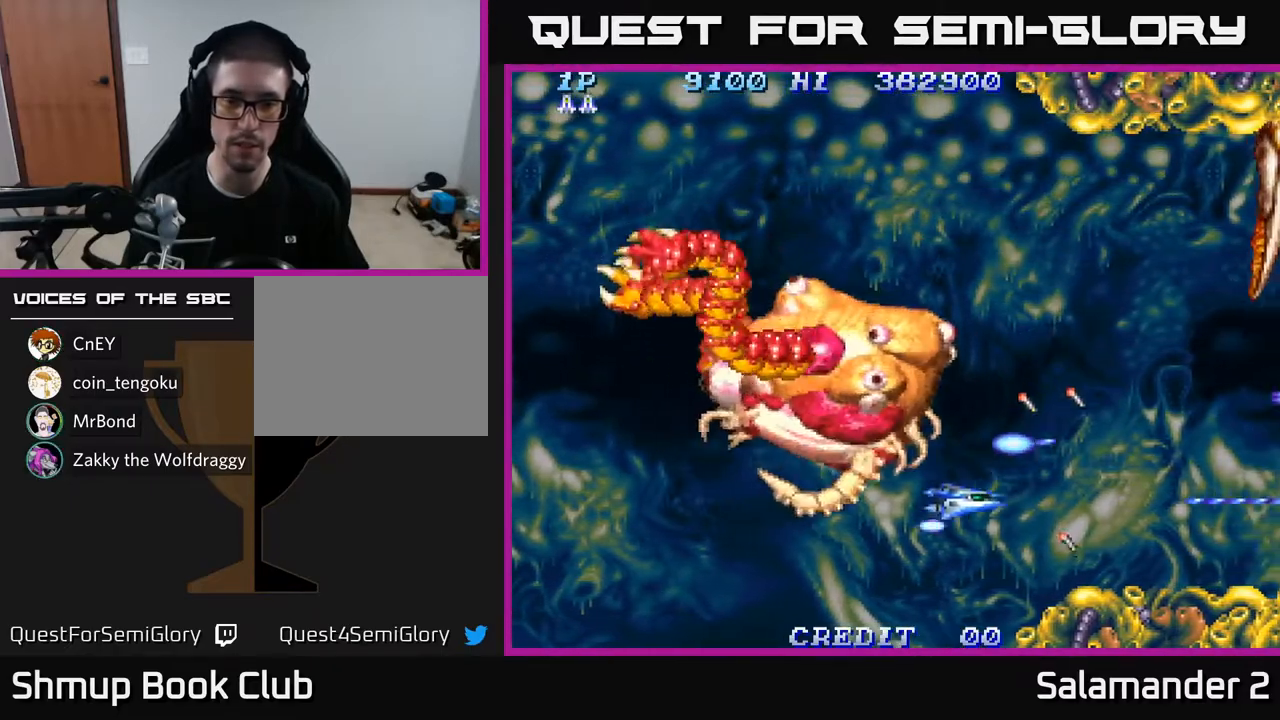
{"buttons": ["A", "DPAD_UP", "DPAD_LEFT"], "left_stick": "center", "right_stick": "center", "events": [[167, "DPAD_DOWN", "up"], [483, "DPAD_UP", "down"]]}